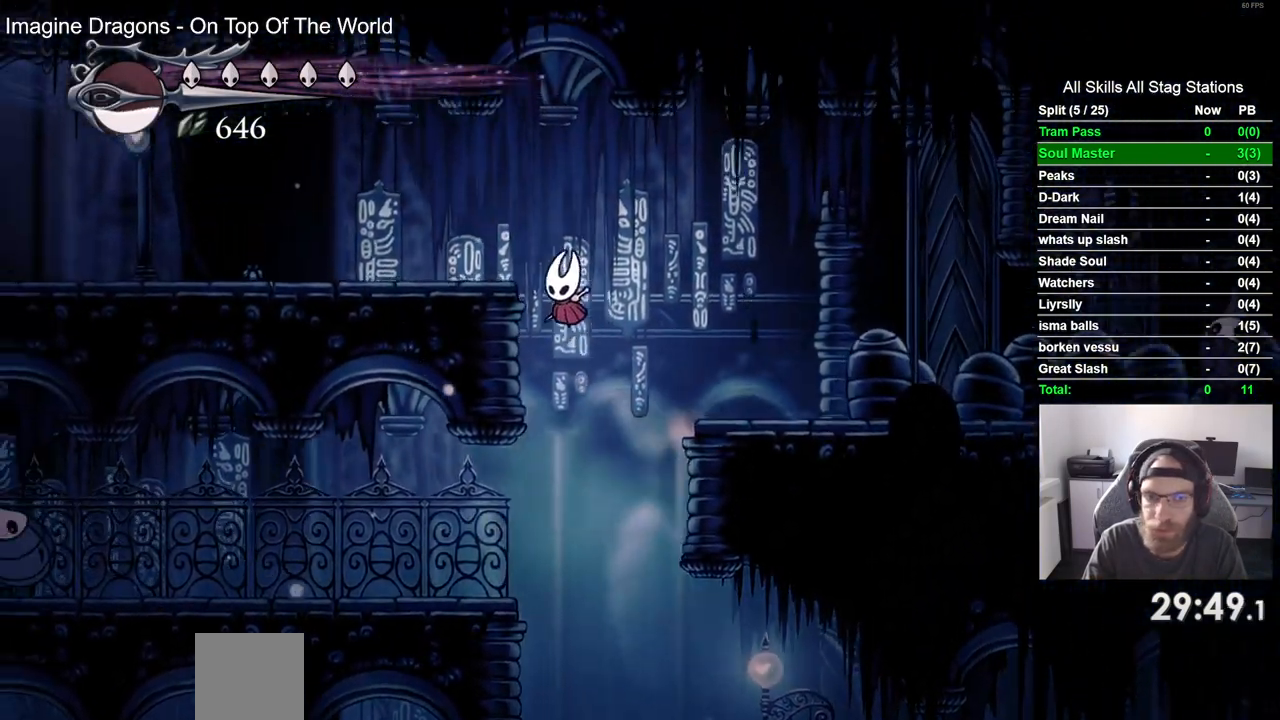
Gameplay with a controller (PlayStation layout); each line is a JSON object with the inputs held at the frame after it. "events" lists button and stick changes between this image and that frame as [ms after this image, input, new state], when the widget could be followed in between.
{"buttons": ["DPAD_LEFT"], "left_stick": "center", "right_stick": "center"}
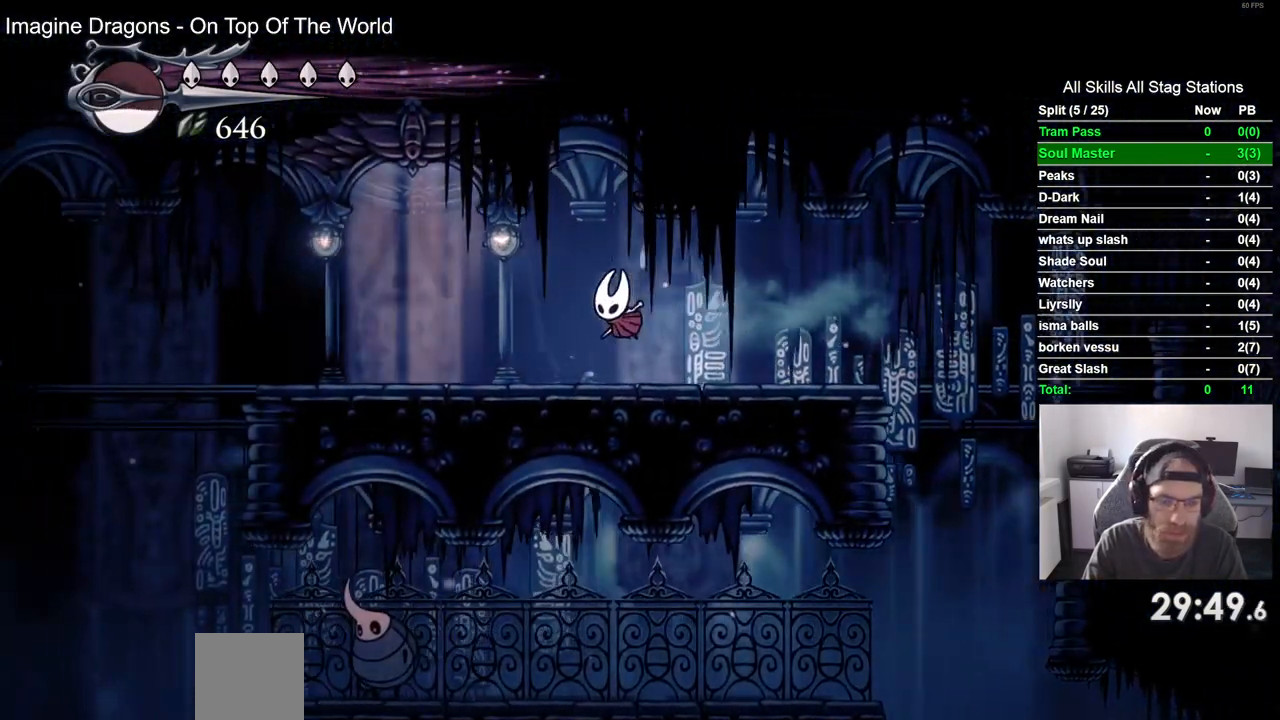
{"buttons": ["DPAD_LEFT"], "left_stick": "center", "right_stick": "center", "events": []}
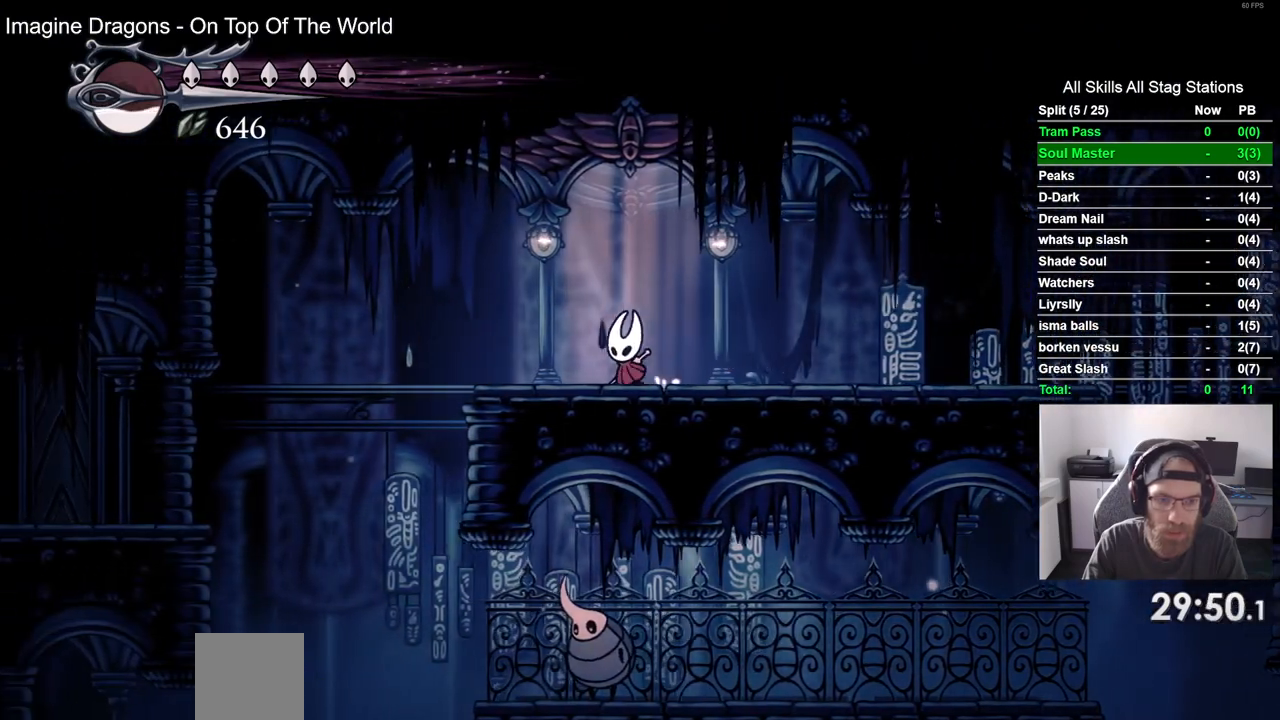
{"buttons": ["DPAD_LEFT"], "left_stick": "center", "right_stick": "center", "events": [[267, "CROSS", "down"], [450, "CROSS", "up"]]}
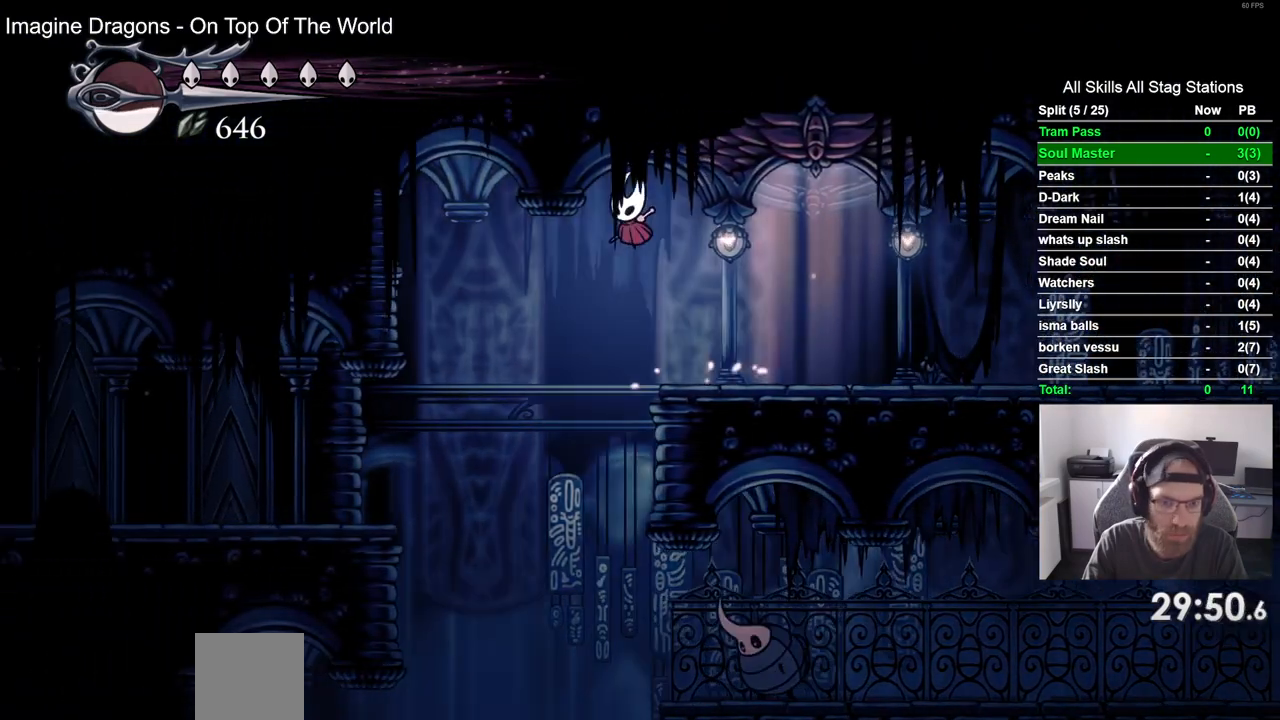
{"buttons": ["R2", "DPAD_LEFT"], "left_stick": "center", "right_stick": "center", "events": [[367, "R2", "down"]]}
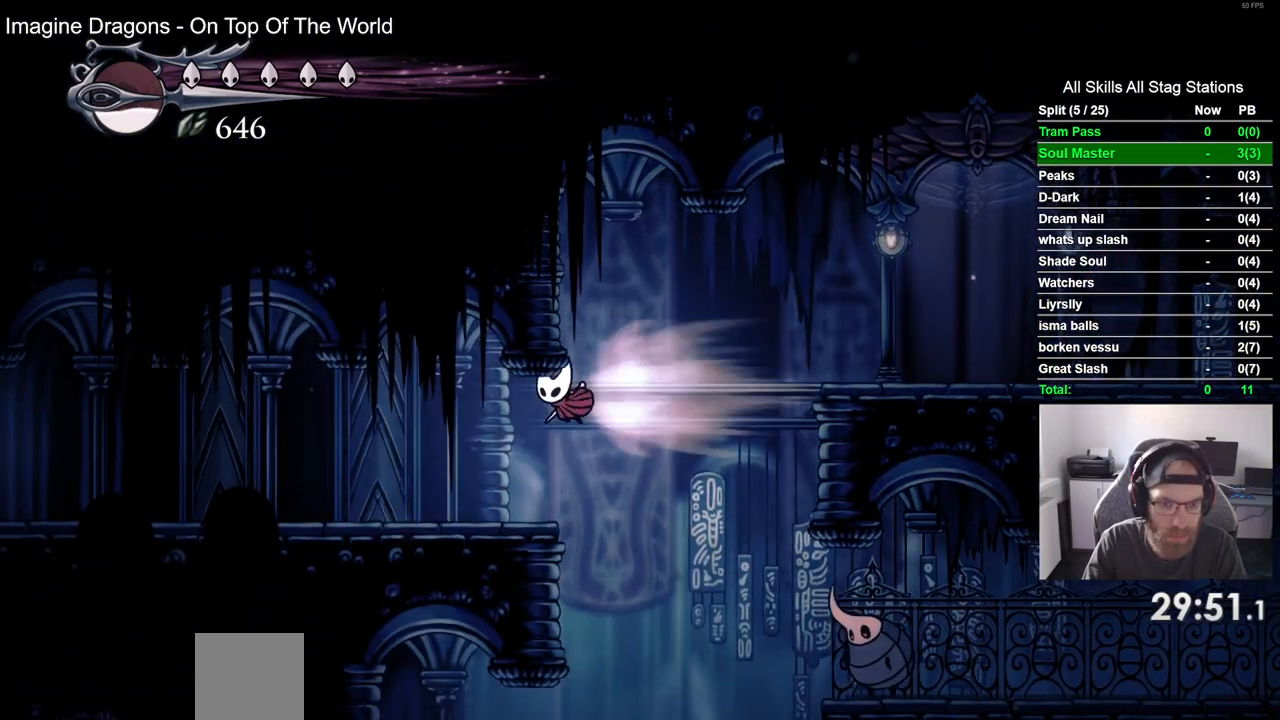
{"buttons": ["R2", "DPAD_LEFT"], "left_stick": "center", "right_stick": "center", "events": [[100, "R2", "up"], [450, "R2", "down"]]}
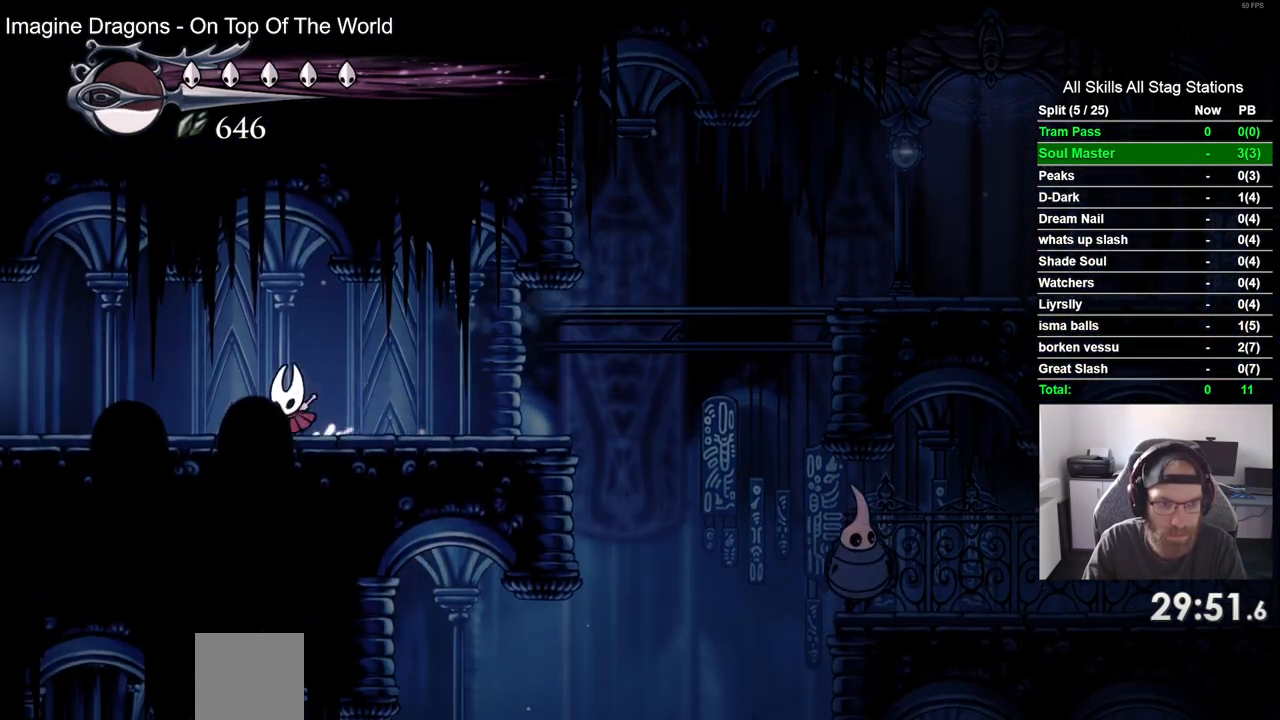
{"buttons": ["DPAD_LEFT"], "left_stick": "center", "right_stick": "center", "events": [[183, "R2", "up"]]}
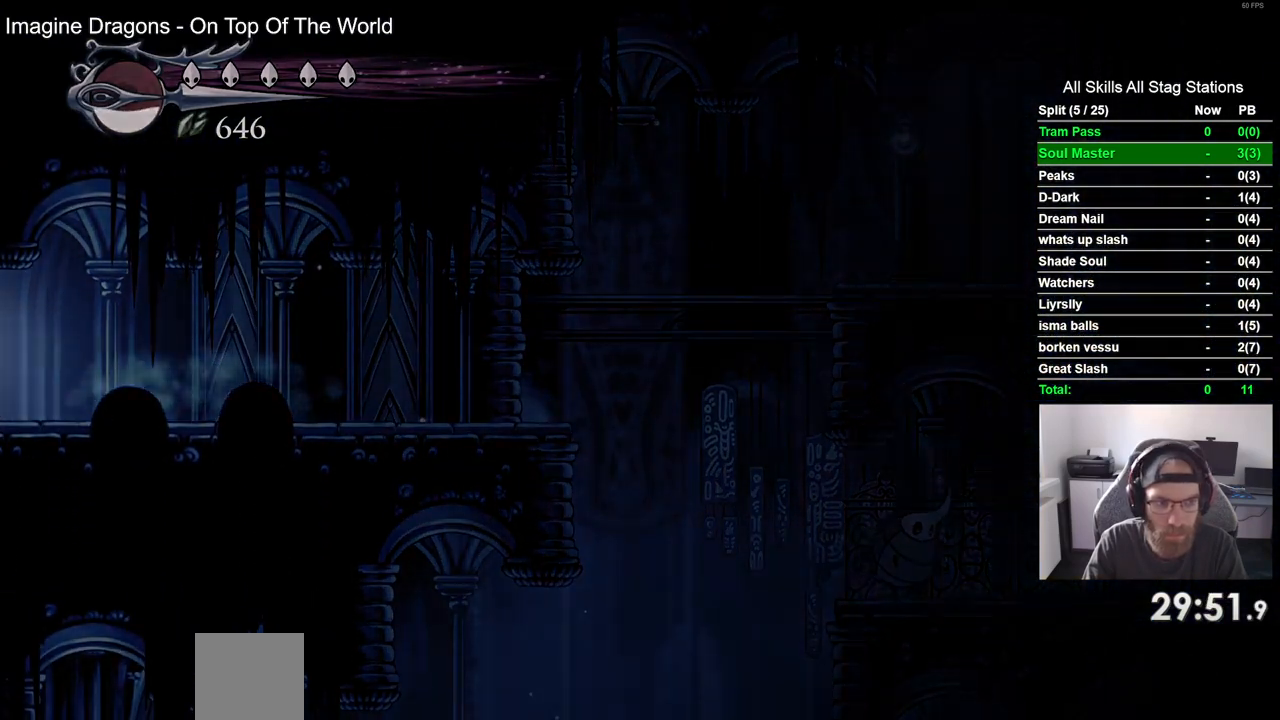
{"buttons": ["DPAD_LEFT"], "left_stick": "center", "right_stick": "center", "events": []}
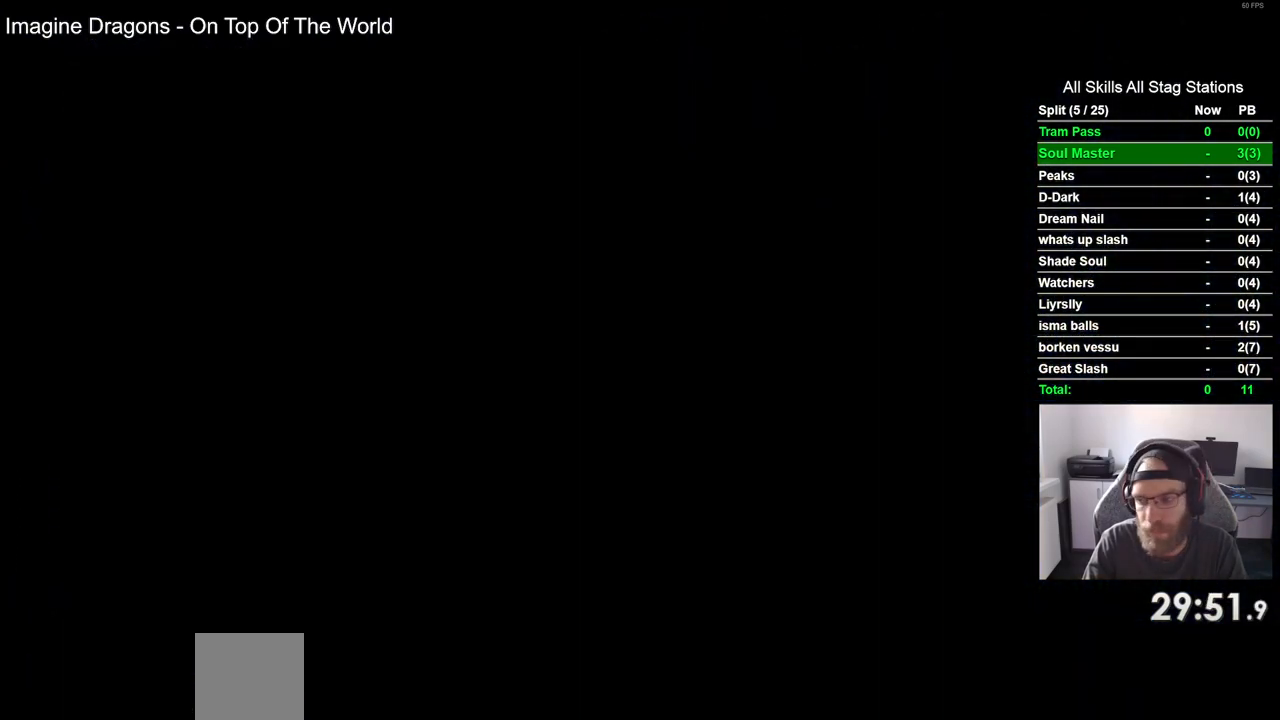
{"buttons": ["DPAD_LEFT"], "left_stick": "center", "right_stick": "center", "events": []}
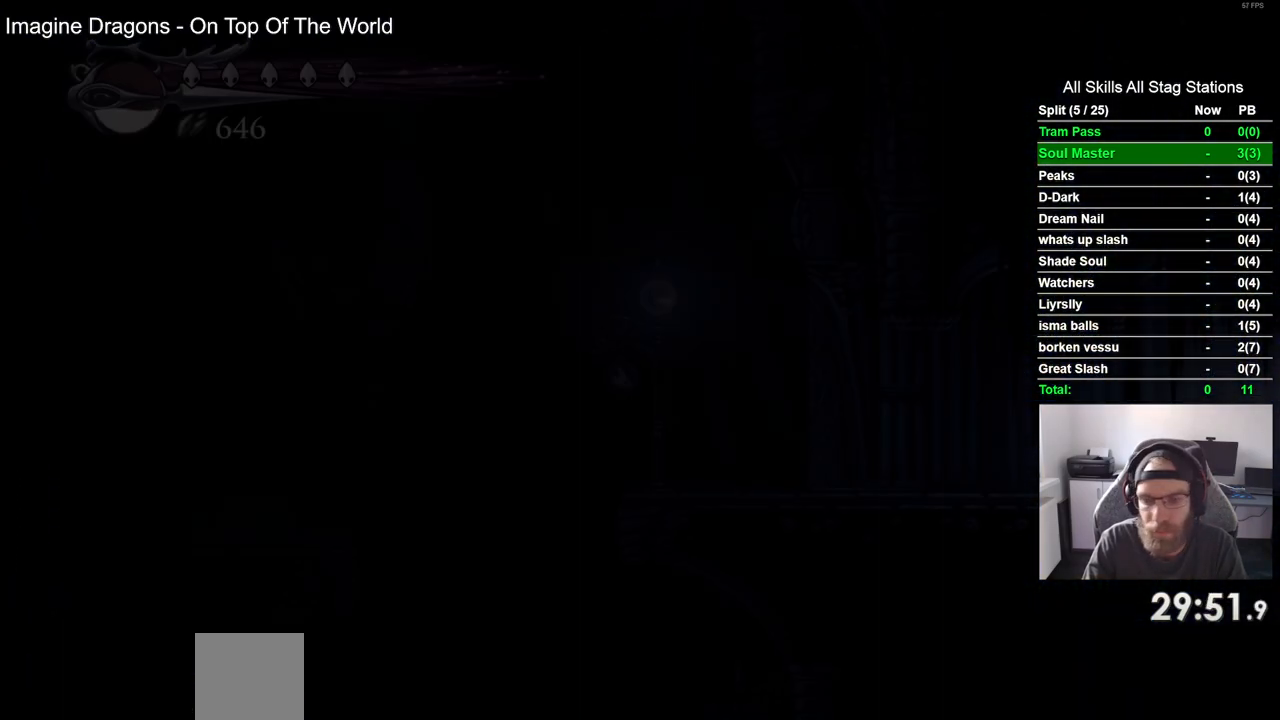
{"buttons": ["DPAD_LEFT"], "left_stick": "center", "right_stick": "center", "events": []}
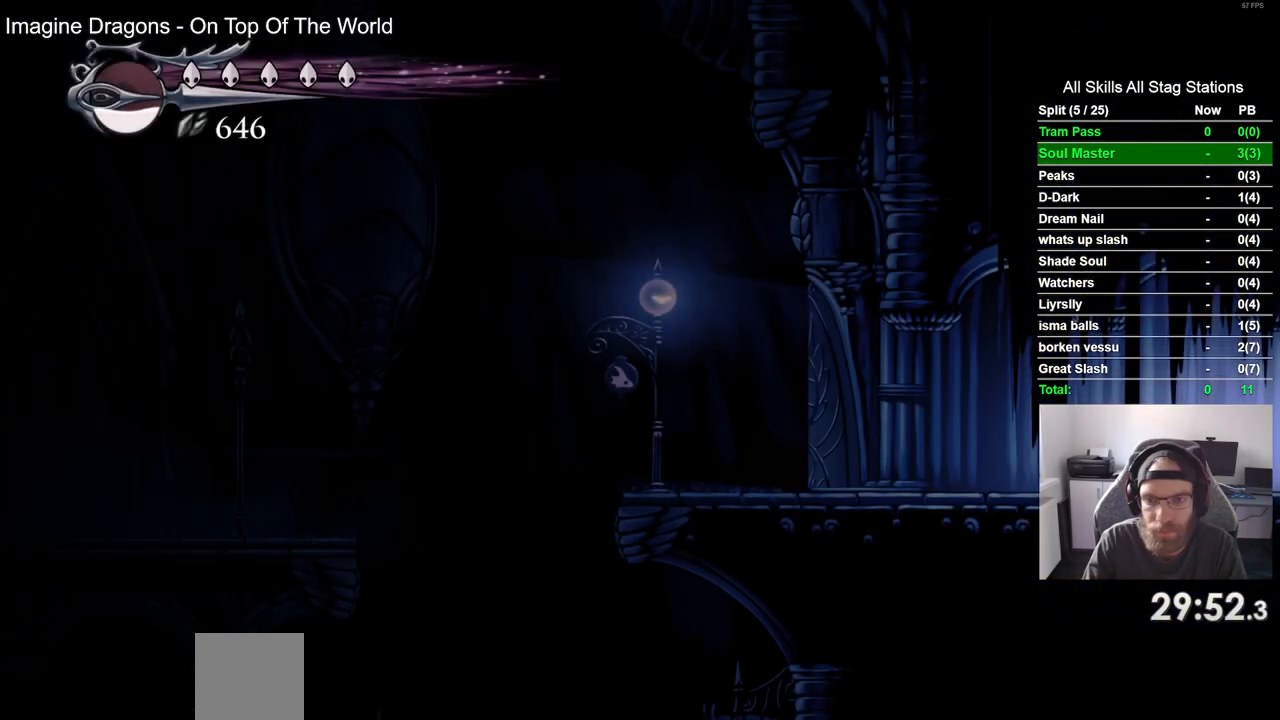
{"buttons": ["DPAD_LEFT"], "left_stick": "center", "right_stick": "center", "events": []}
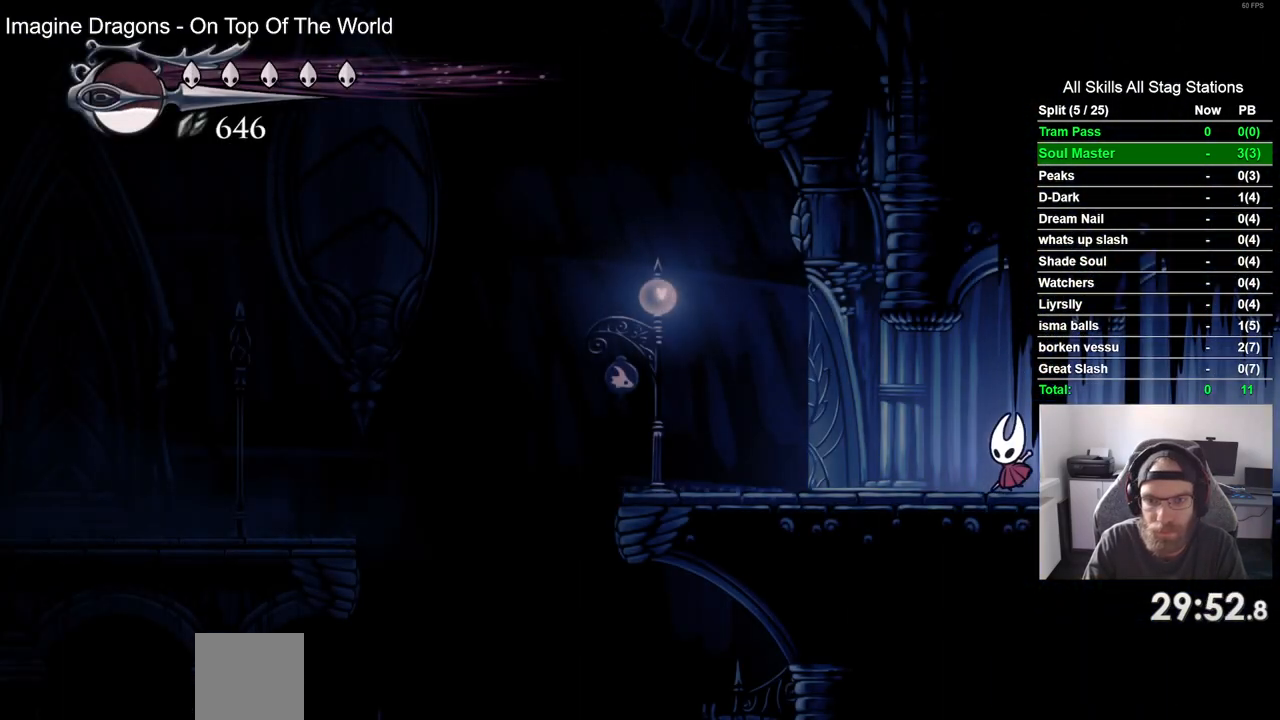
{"buttons": ["DPAD_LEFT"], "left_stick": "center", "right_stick": "center", "events": []}
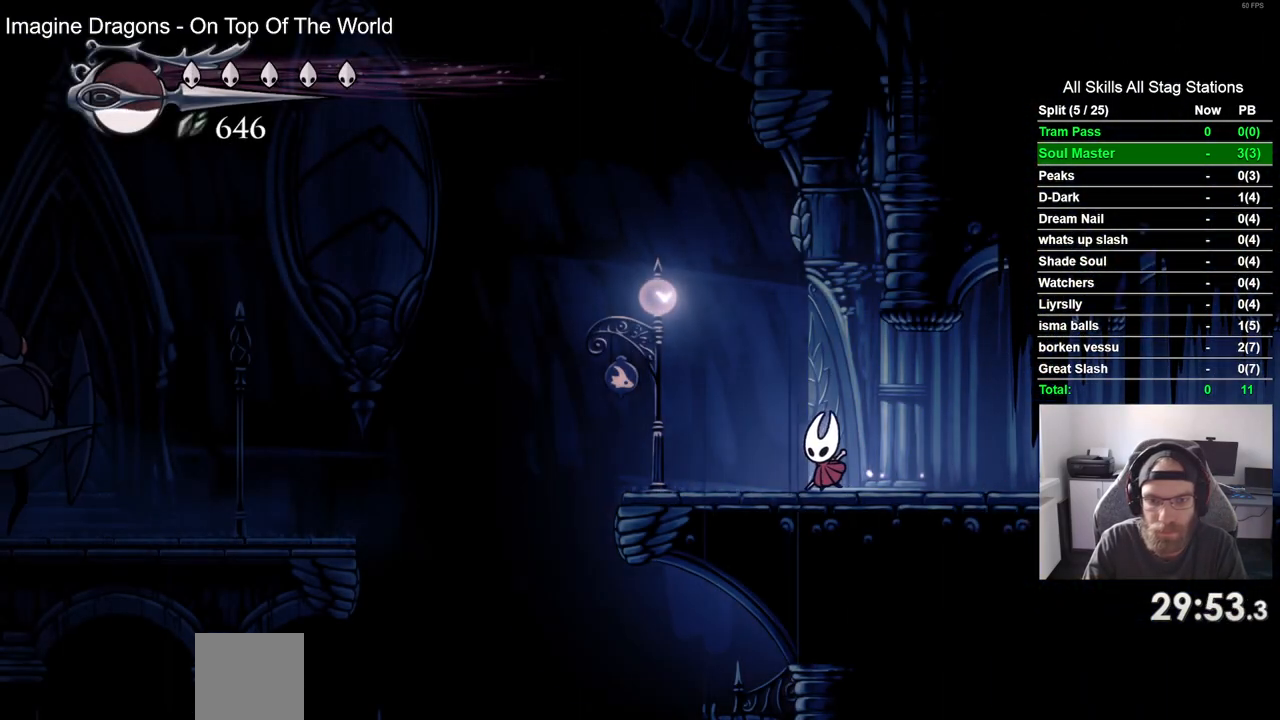
{"buttons": ["CROSS", "DPAD_LEFT"], "left_stick": "center", "right_stick": "center", "events": [[217, "CROSS", "down"]]}
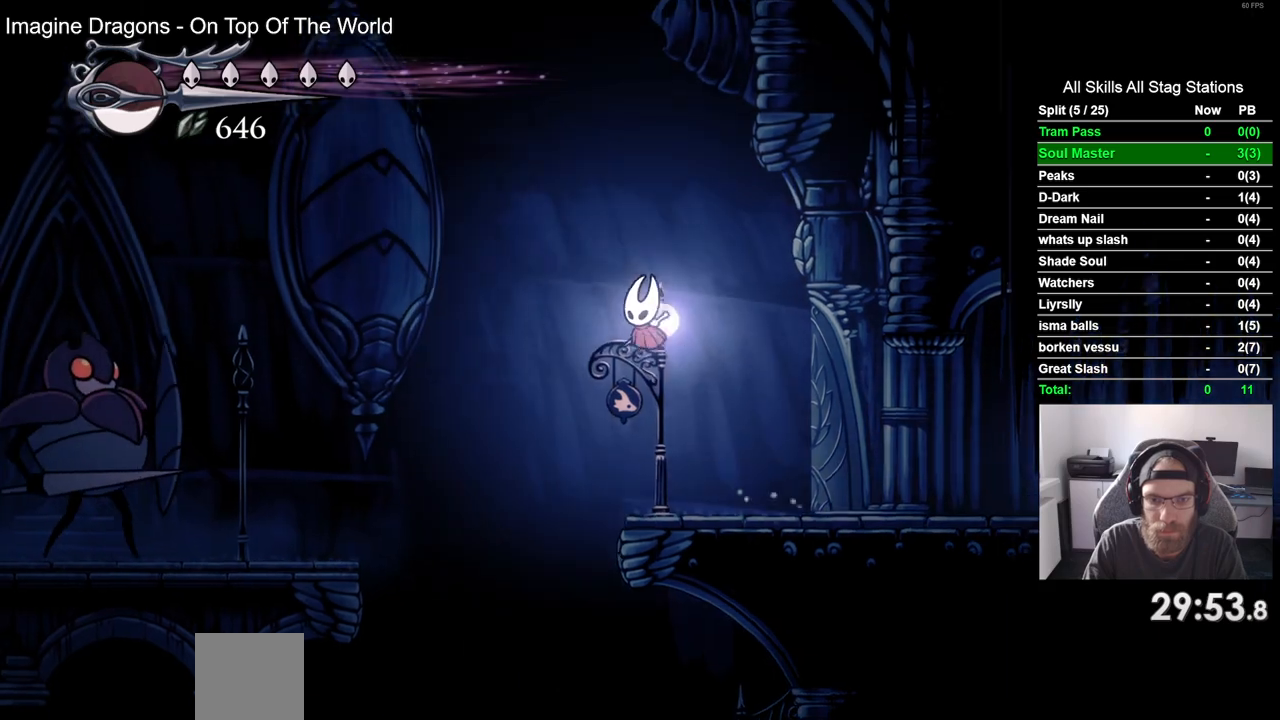
{"buttons": ["CROSS", "R2", "DPAD_DOWN", "DPAD_LEFT"], "left_stick": "center", "right_stick": "center", "events": [[200, "R2", "down"], [500, "DPAD_DOWN", "down"]]}
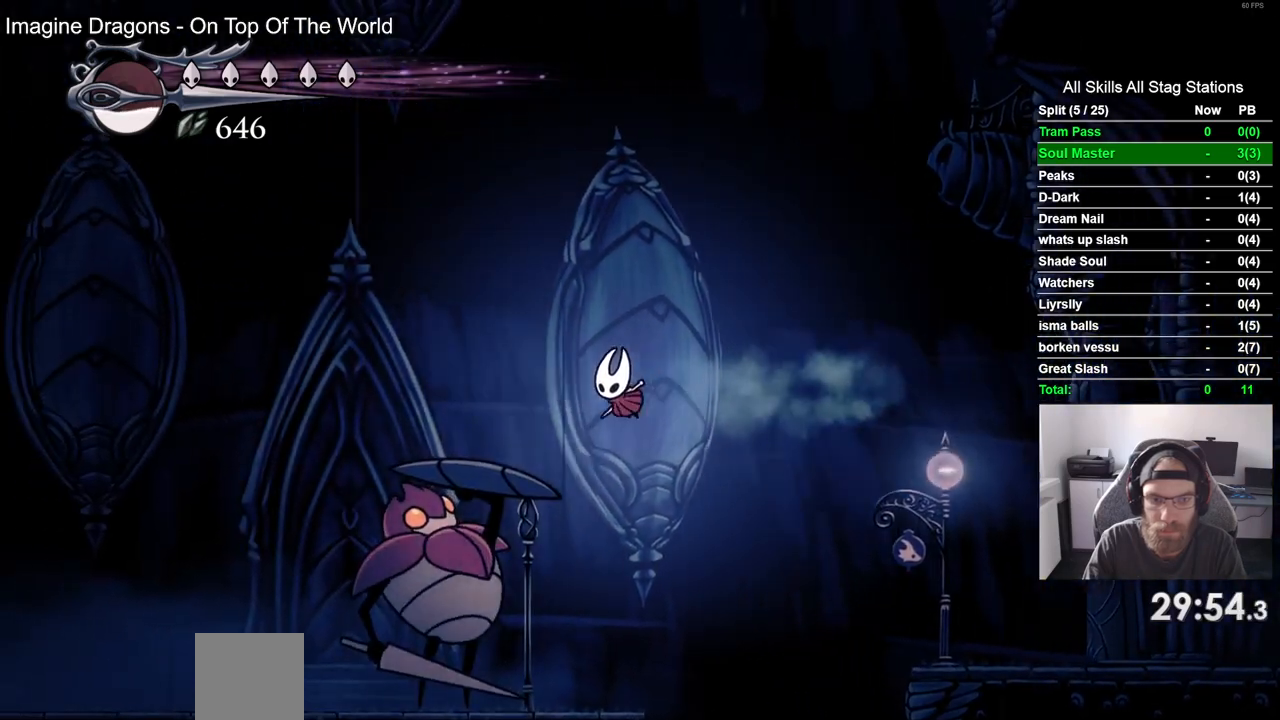
{"buttons": ["DPAD_LEFT"], "left_stick": "center", "right_stick": "center", "events": [[33, "SQUARE", "down"], [250, "DPAD_DOWN", "up"], [283, "SQUARE", "up"], [350, "R2", "up"], [417, "CROSS", "up"]]}
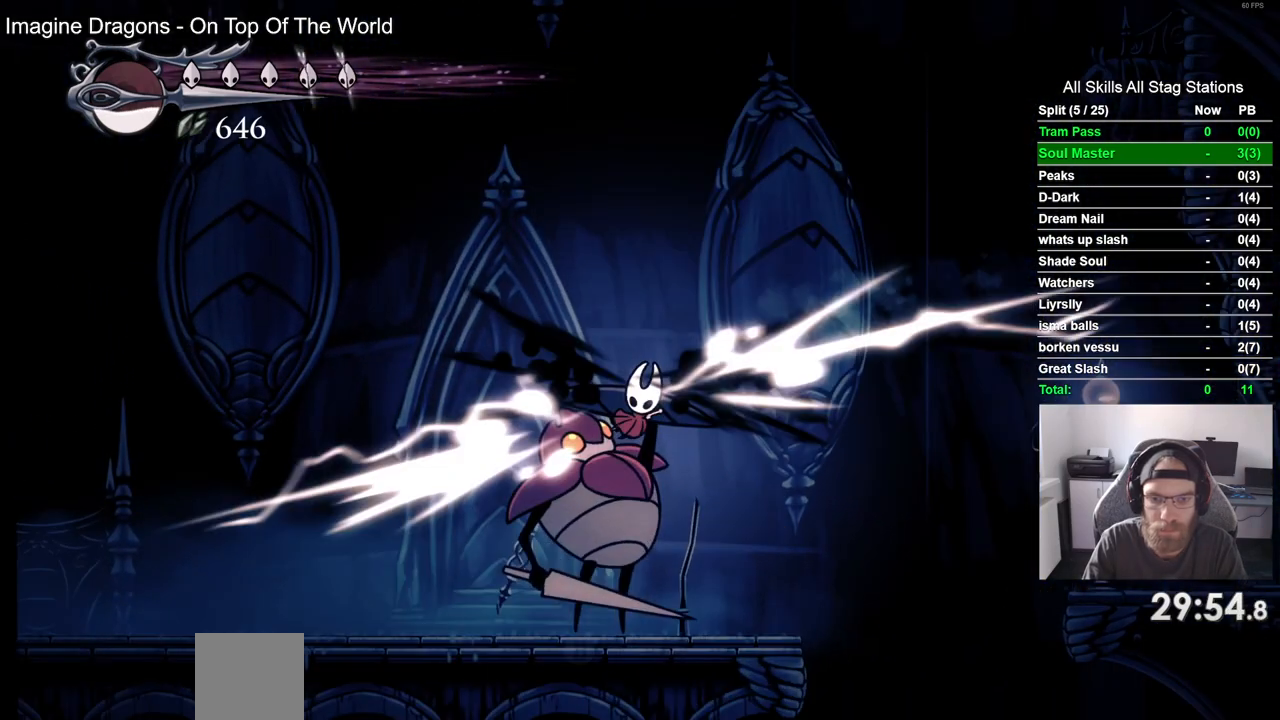
{"buttons": ["DPAD_LEFT"], "left_stick": "center", "right_stick": "center", "events": []}
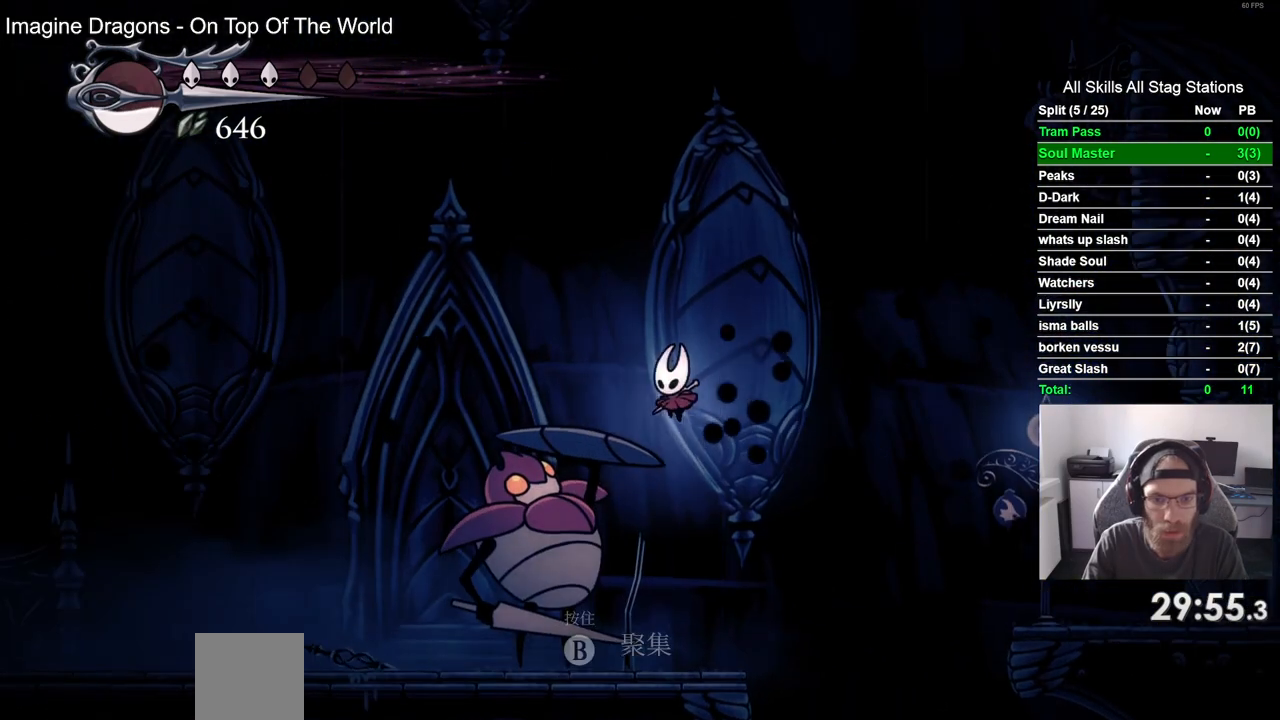
{"buttons": [], "left_stick": "center", "right_stick": "center", "events": [[50, "DPAD_LEFT", "up"], [133, "START", "down"], [250, "START", "up"]]}
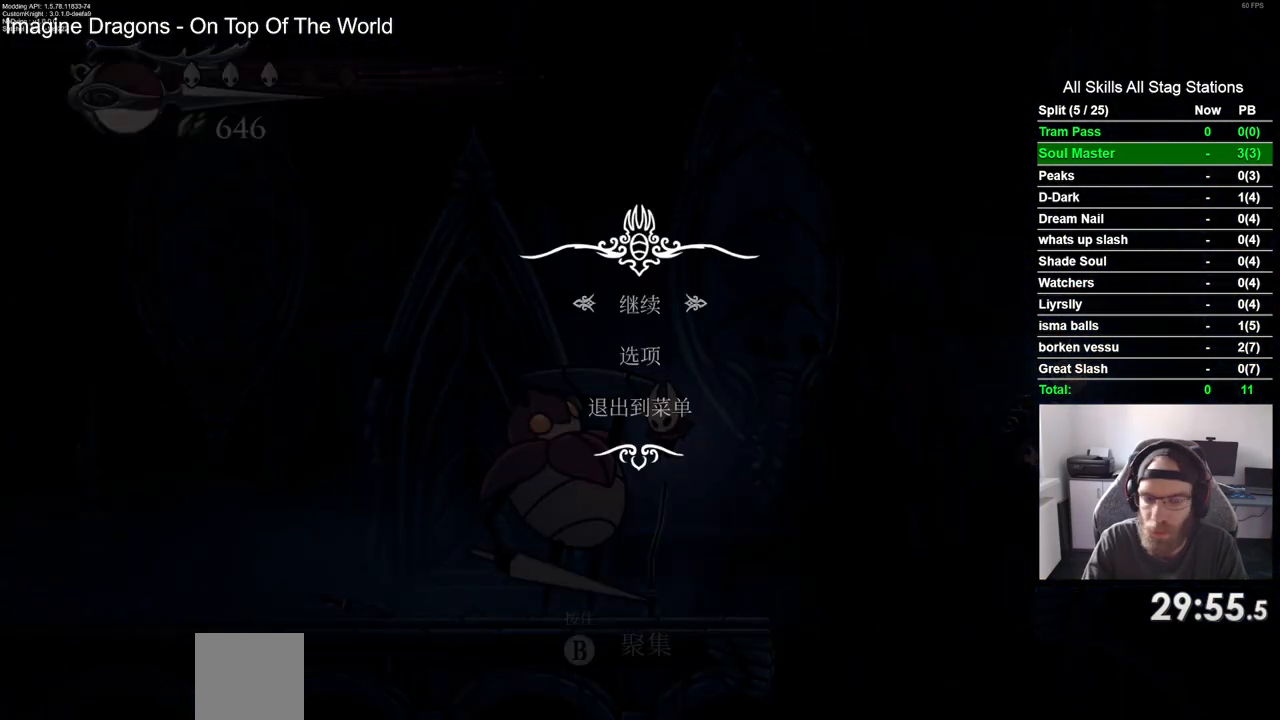
{"buttons": [], "left_stick": "center", "right_stick": "center", "events": []}
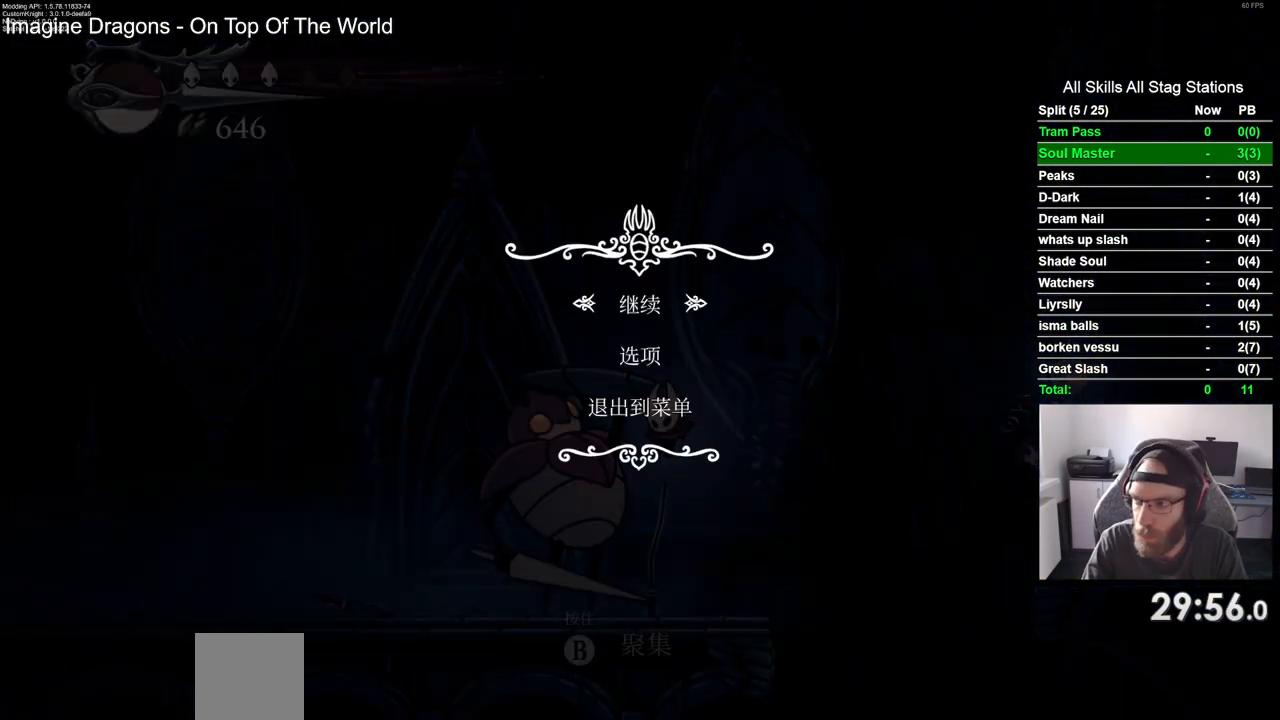
{"buttons": [], "left_stick": "center", "right_stick": "center", "events": []}
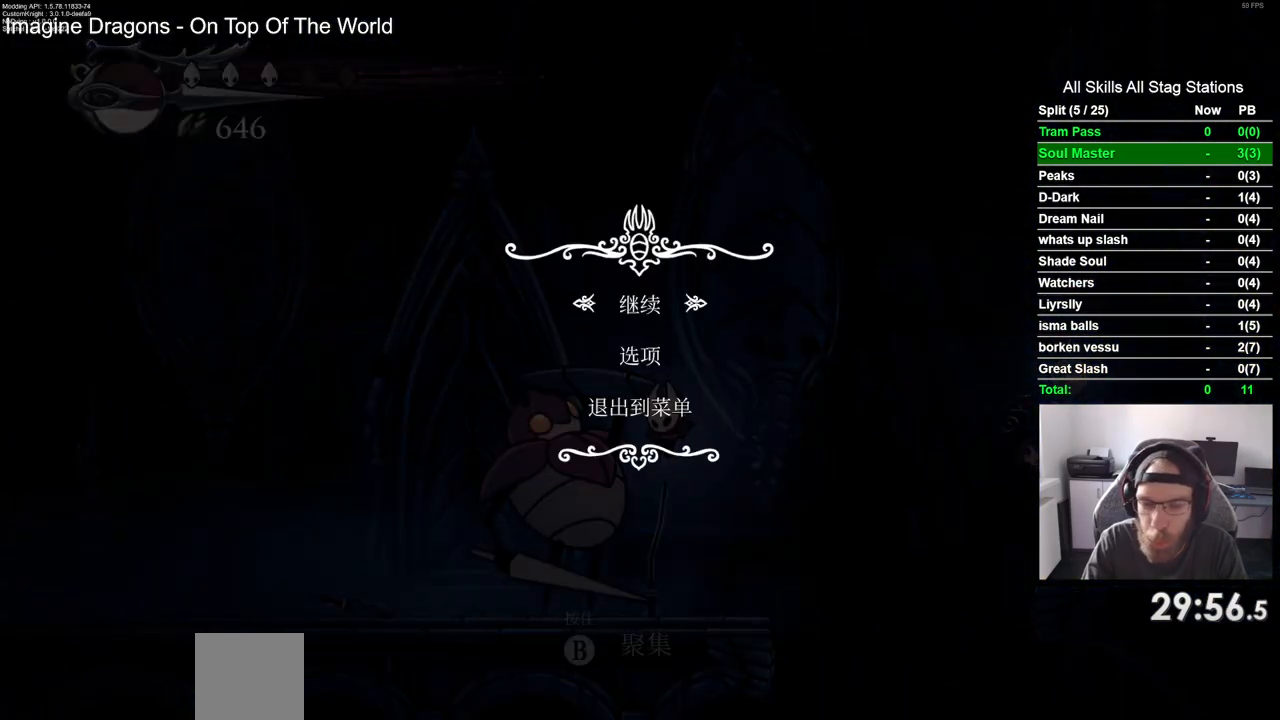
{"buttons": [], "left_stick": "center", "right_stick": "center", "events": []}
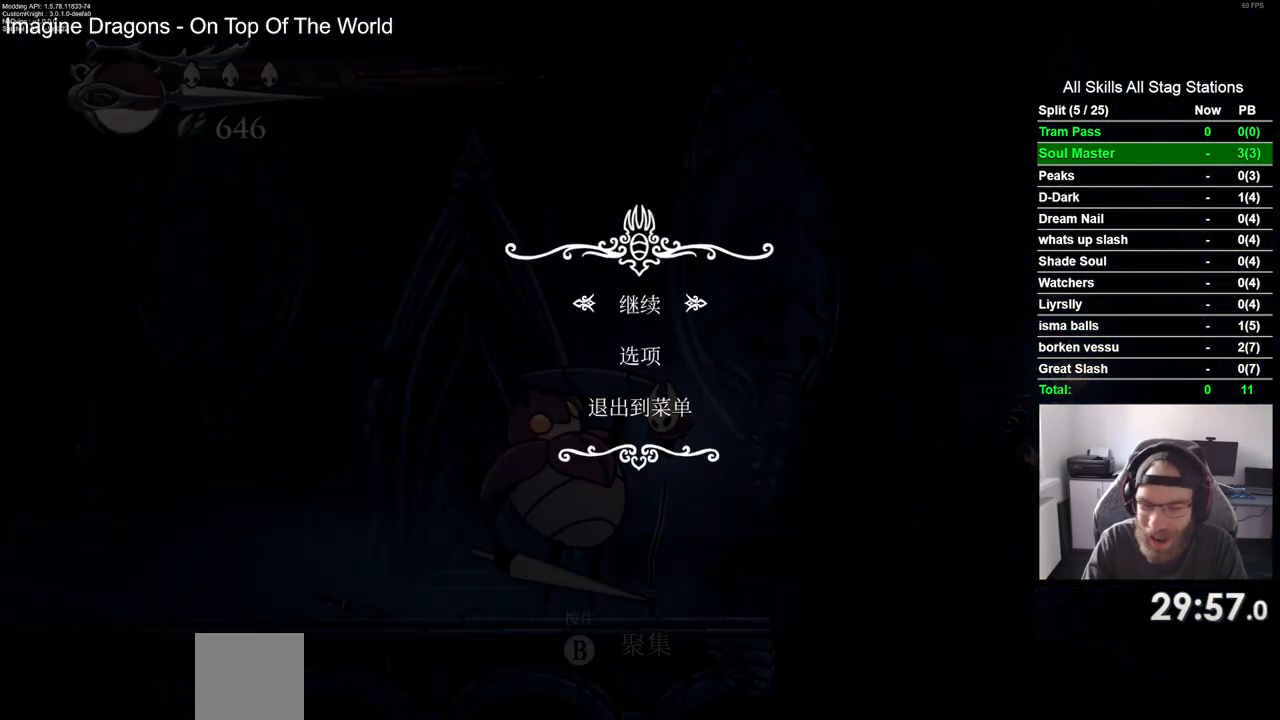
{"buttons": [], "left_stick": "center", "right_stick": "center", "events": []}
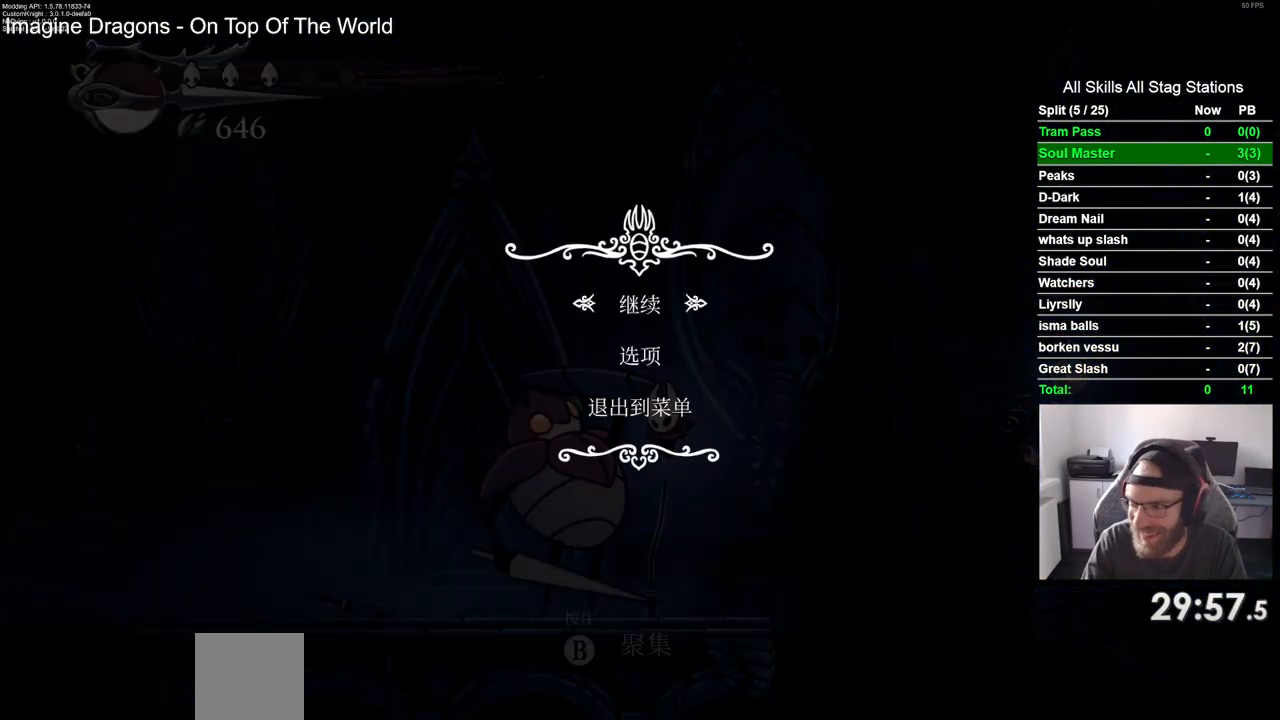
{"buttons": [], "left_stick": "center", "right_stick": "center", "events": []}
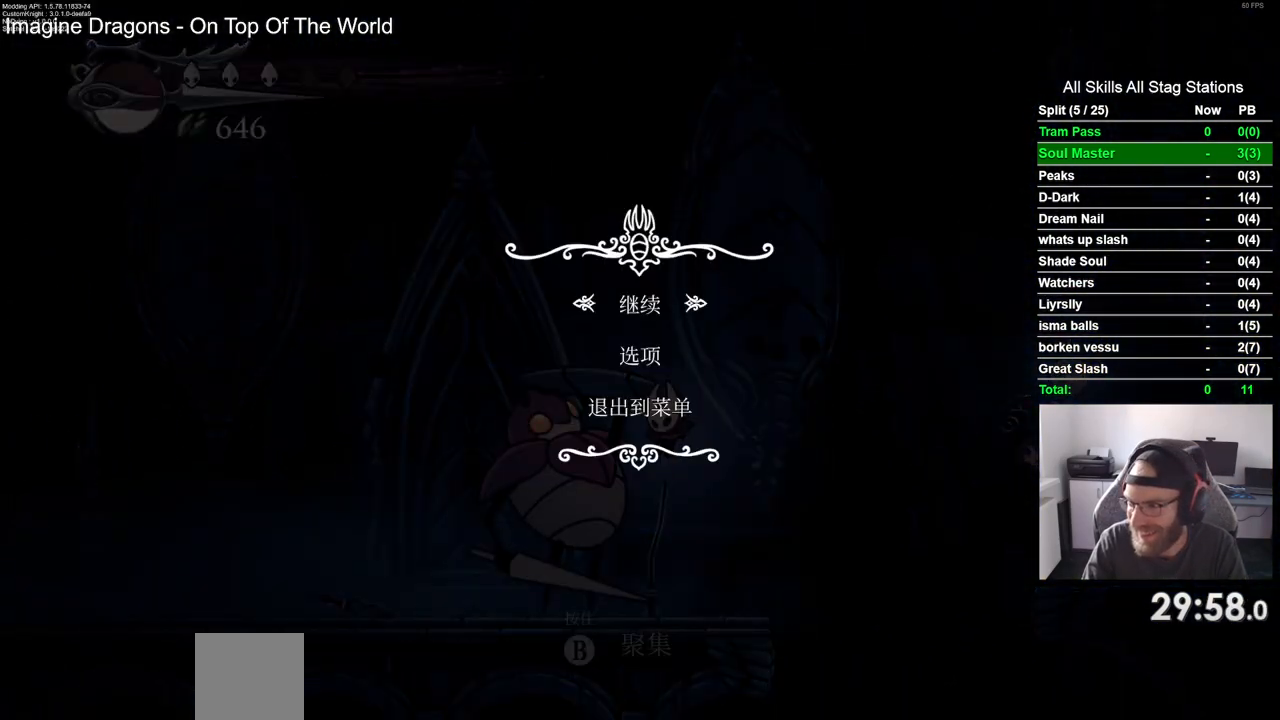
{"buttons": [], "left_stick": "center", "right_stick": "center", "events": []}
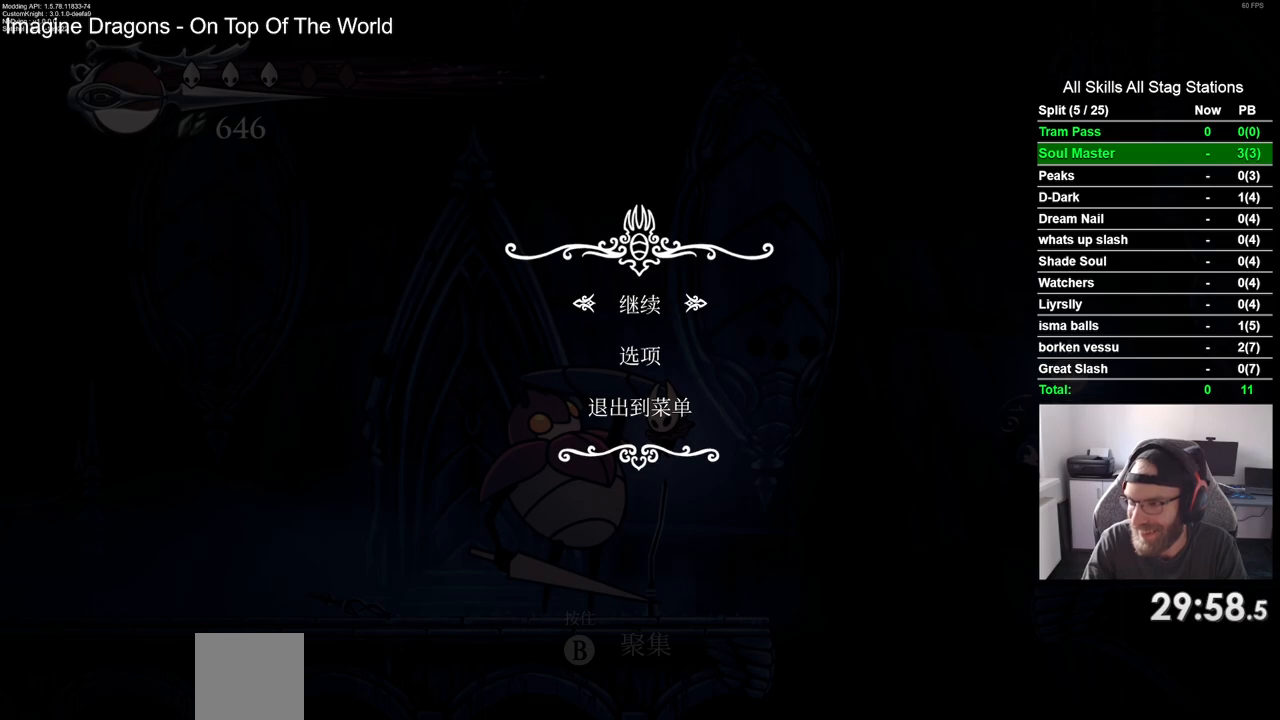
{"buttons": [], "left_stick": "center", "right_stick": "center", "events": []}
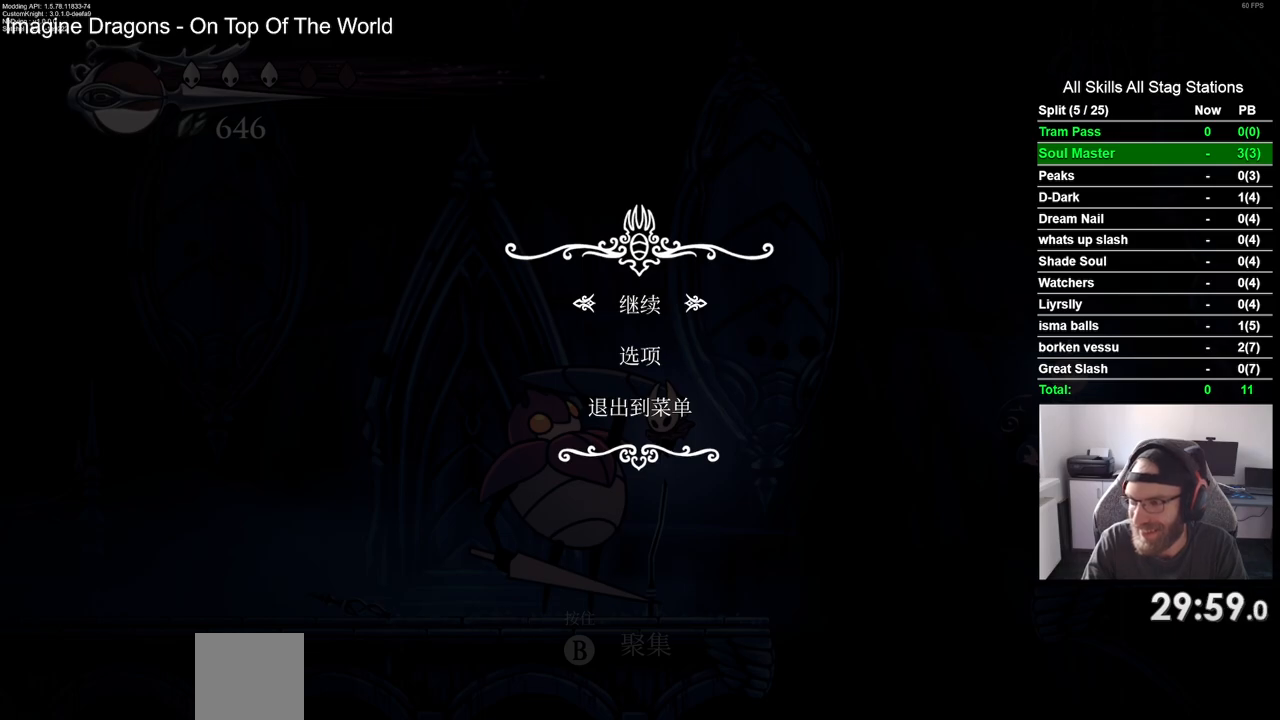
{"buttons": [], "left_stick": "center", "right_stick": "center", "events": []}